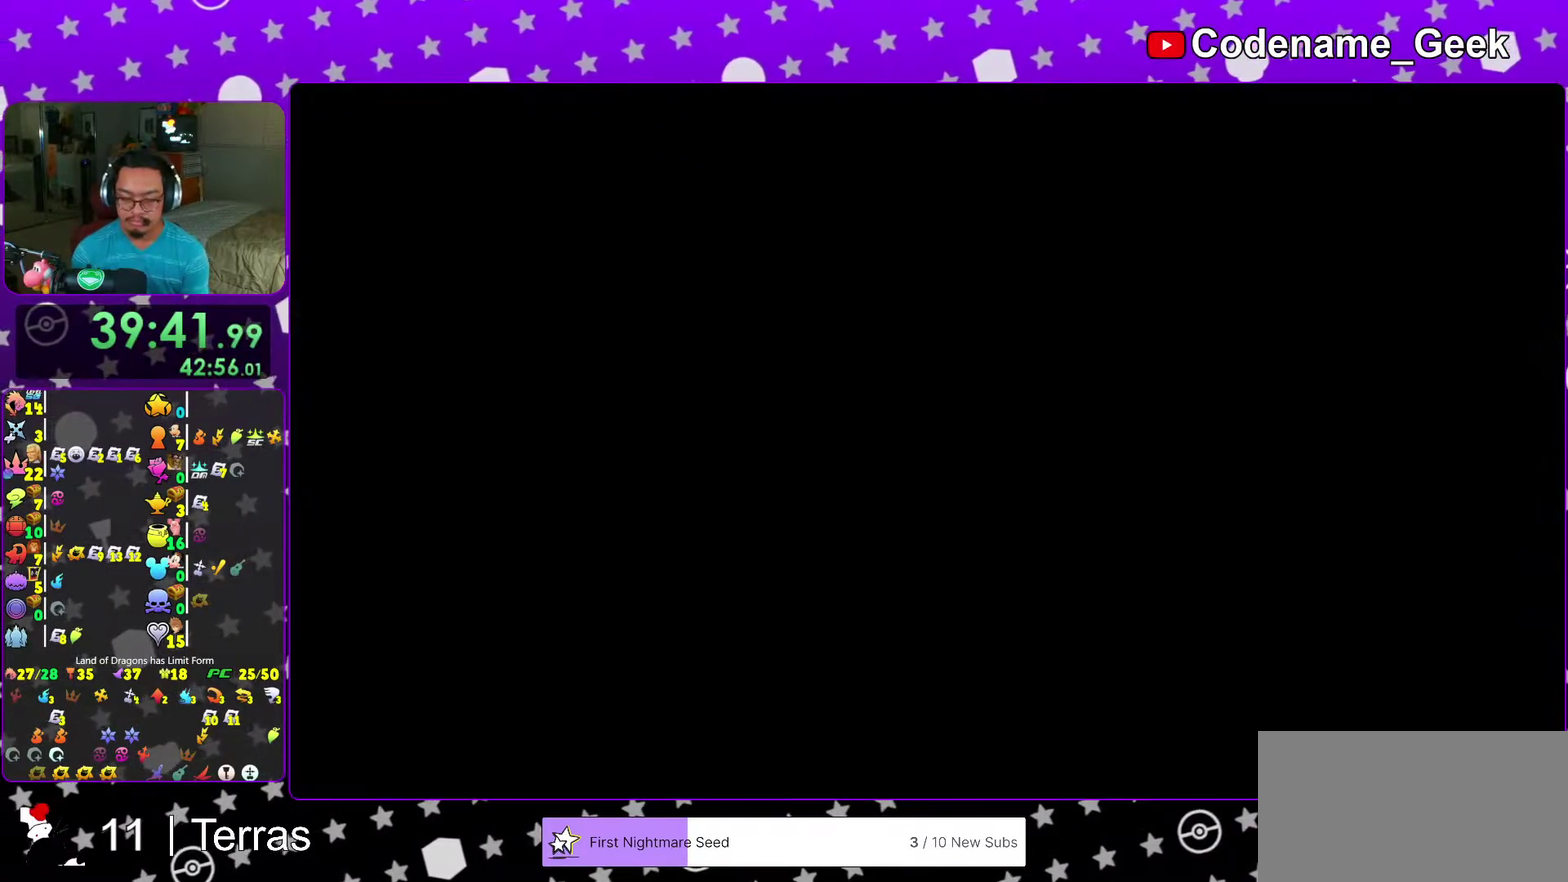
Gameplay with a controller (Nintendo layout); each line is a JSON object with the inputs held at the frame after it (dt_ms = milliseconds from this image to that frame). "events" lists button and stick changes between this image and that frame as [ms after this image, input, new state], when the widget could be followed in between. This overlay highlights the sticks when they move; stick clicks (L3 R3) are not distinguishable. Not read: L3 R3.
{"dt_ms": 500, "buttons": [], "left_stick": "center", "right_stick": "center", "events": [[33, "left_stick", "up-left"], [167, "A", "up"], [217, "A", "down"], [267, "A", "up"], [350, "A", "down"], [350, "B", "up"], [367, "left_stick", "center"], [400, "A", "up"], [433, "B", "down"], [433, "right_stick", "center"], [500, "B", "up"]]}
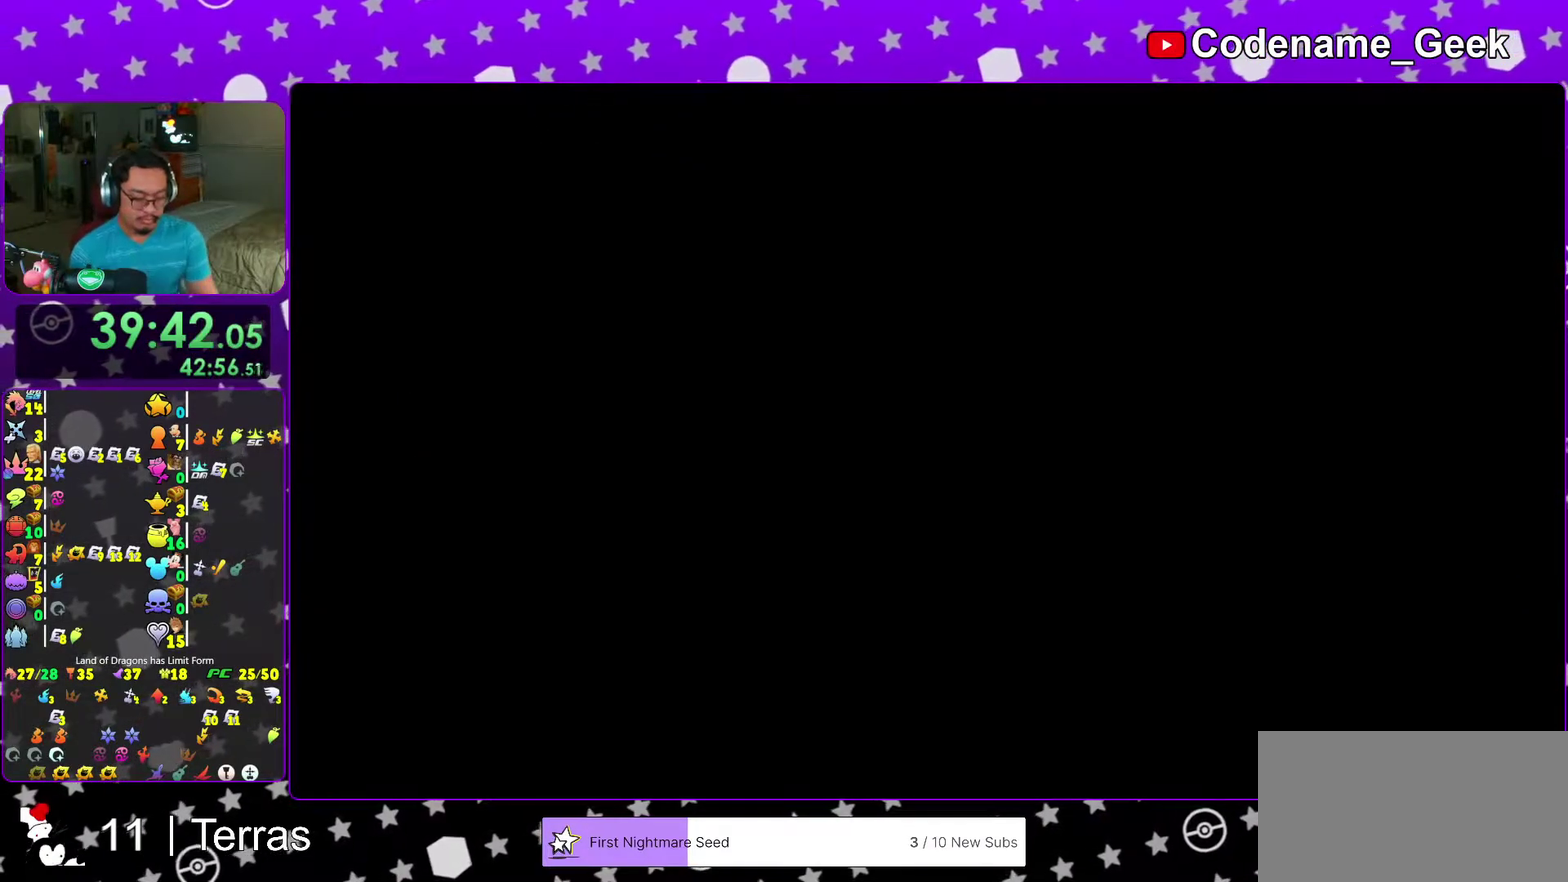
{"dt_ms": 400, "buttons": ["B"], "left_stick": "center", "right_stick": "center", "events": [[83, "left_stick", "up-left"], [200, "left_stick", "center"], [350, "B", "down"]]}
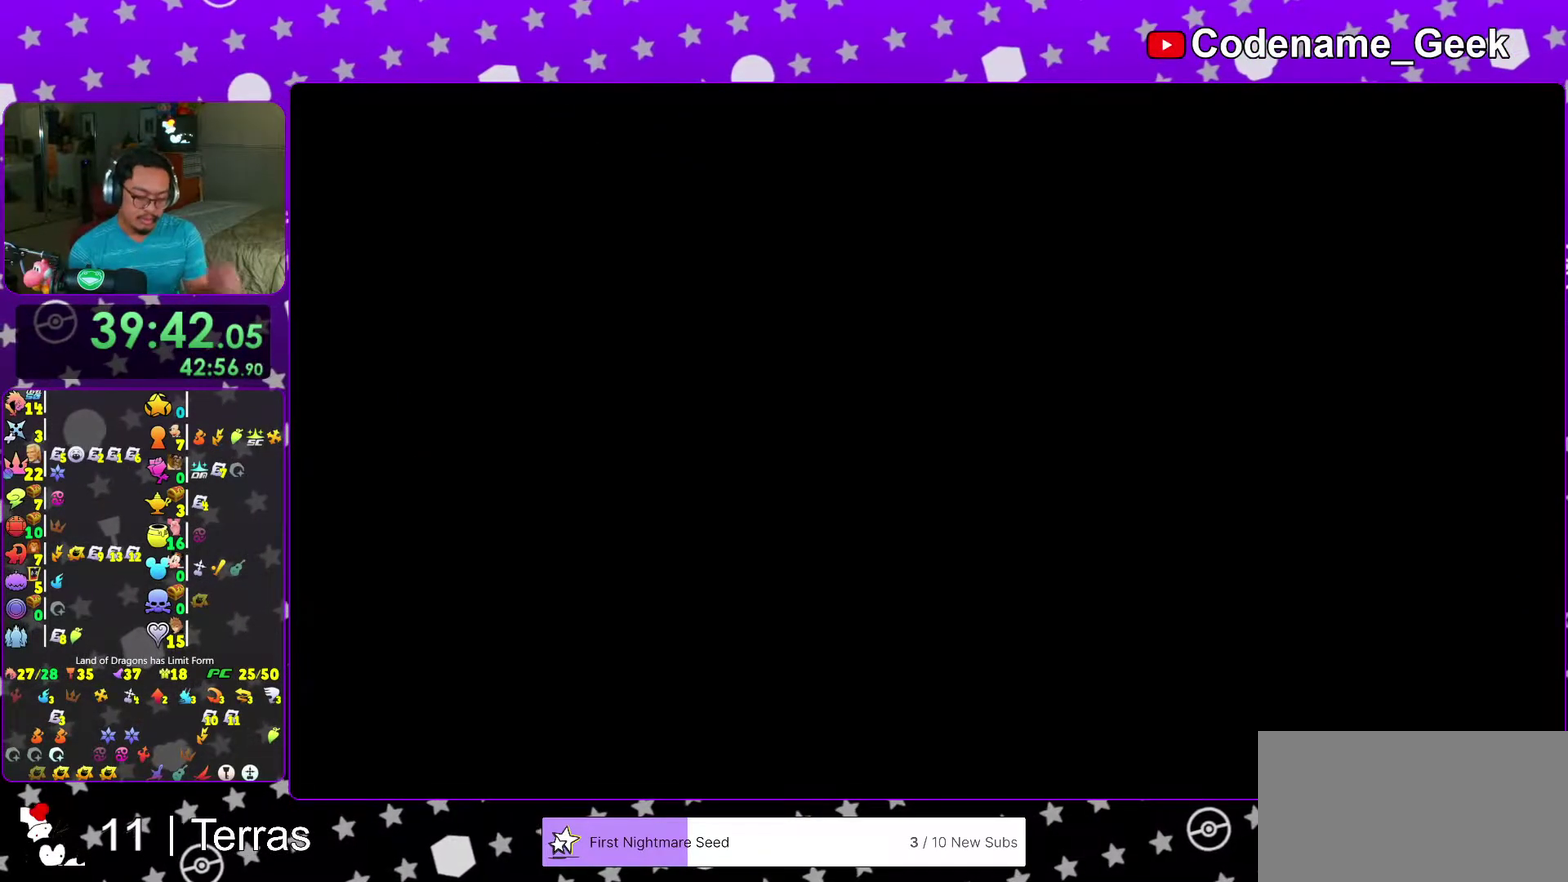
{"dt_ms": 600, "buttons": ["A", "B"], "left_stick": "center", "right_stick": "center", "events": [[50, "B", "up"], [117, "B", "down"], [167, "B", "up"], [417, "B", "down"], [483, "B", "up"], [550, "B", "down"], [583, "A", "down"]]}
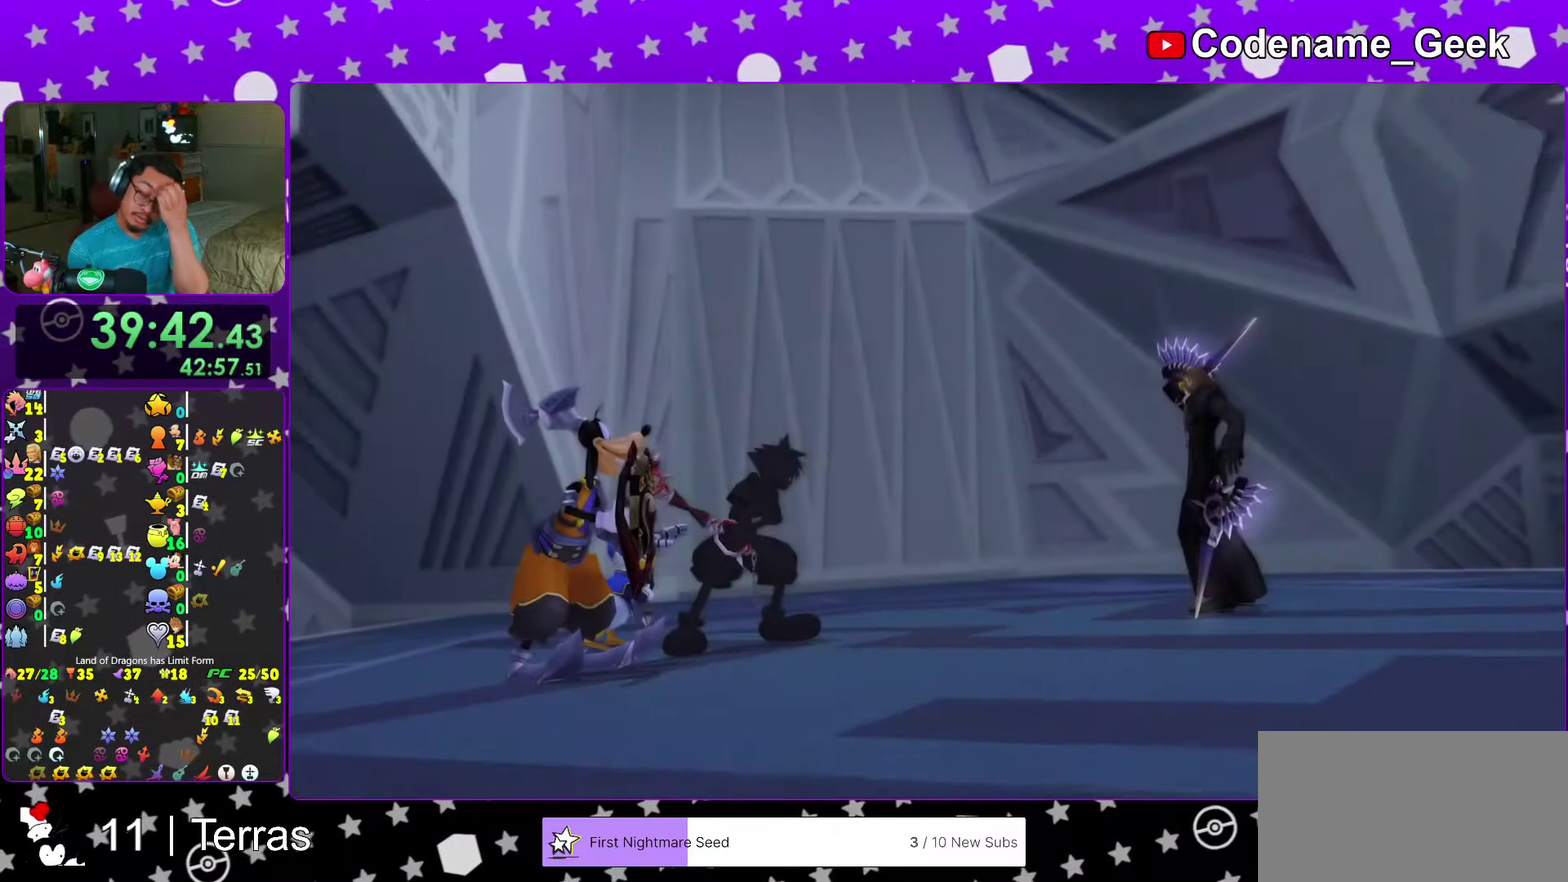
{"dt_ms": 600, "buttons": [], "left_stick": "center", "right_stick": "center", "events": [[67, "A", "up"], [133, "A", "down"], [200, "A", "up"], [283, "B", "up"], [317, "A", "down"], [367, "A", "up"]]}
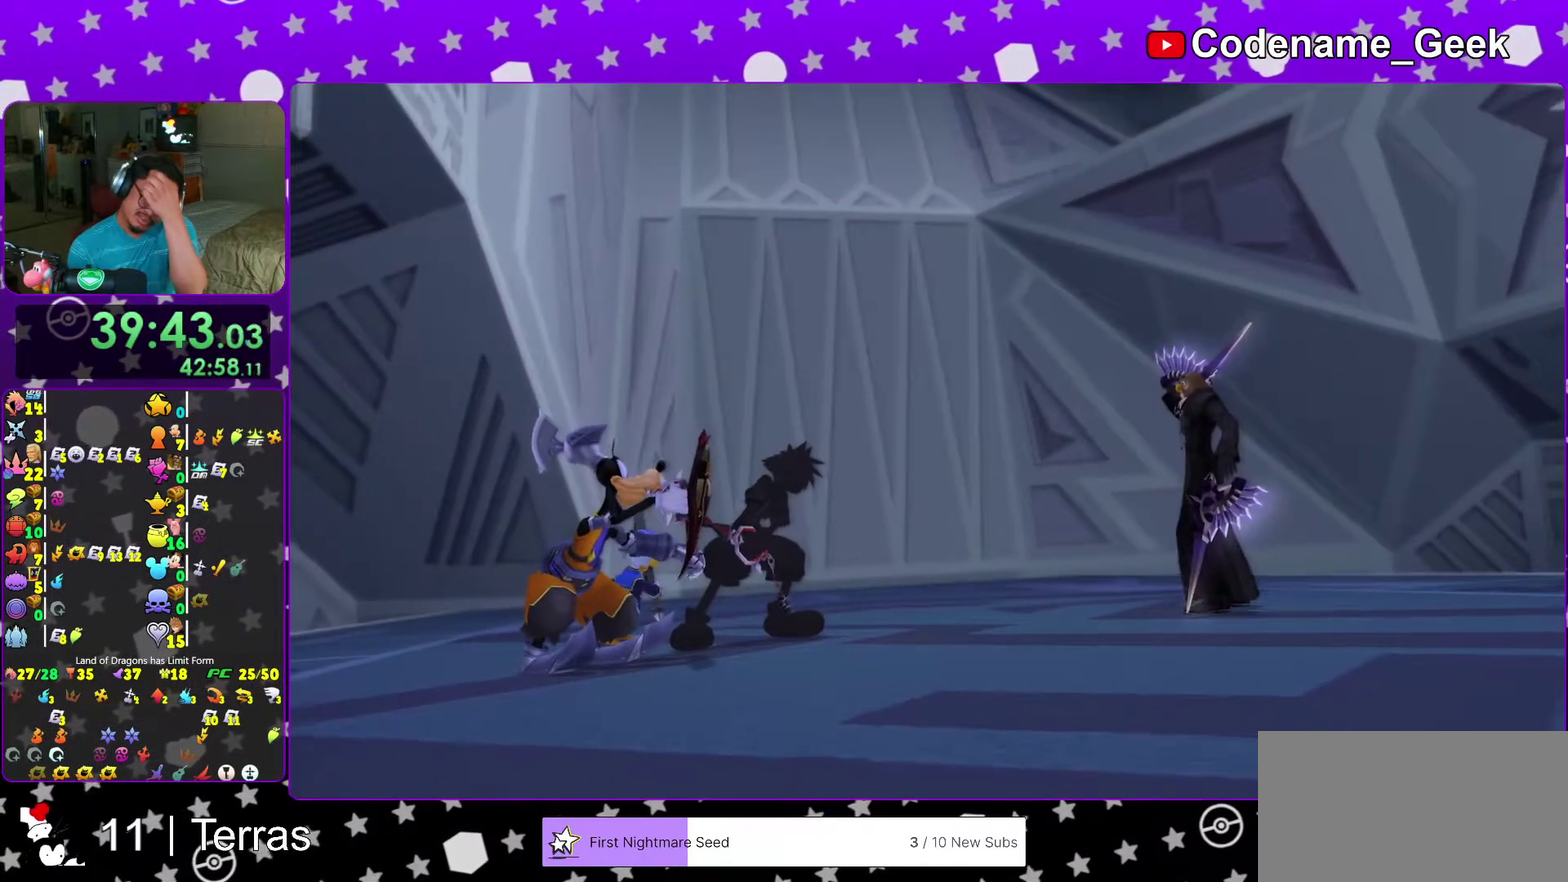
{"dt_ms": 400, "buttons": [], "left_stick": "center", "right_stick": "center"}
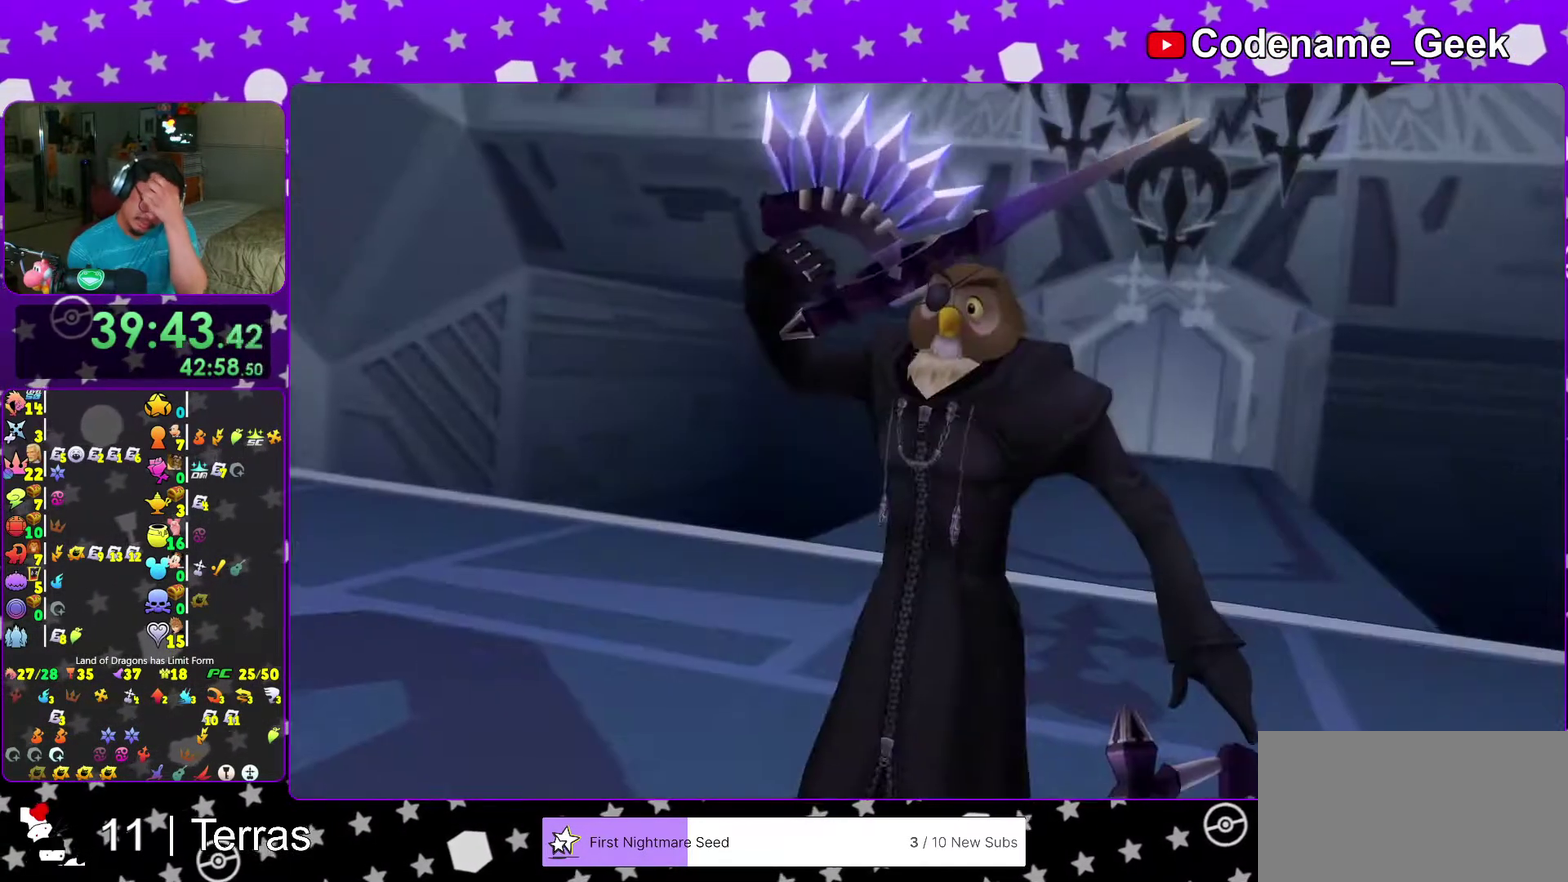
{"dt_ms": 500, "buttons": [], "left_stick": "center", "right_stick": "center"}
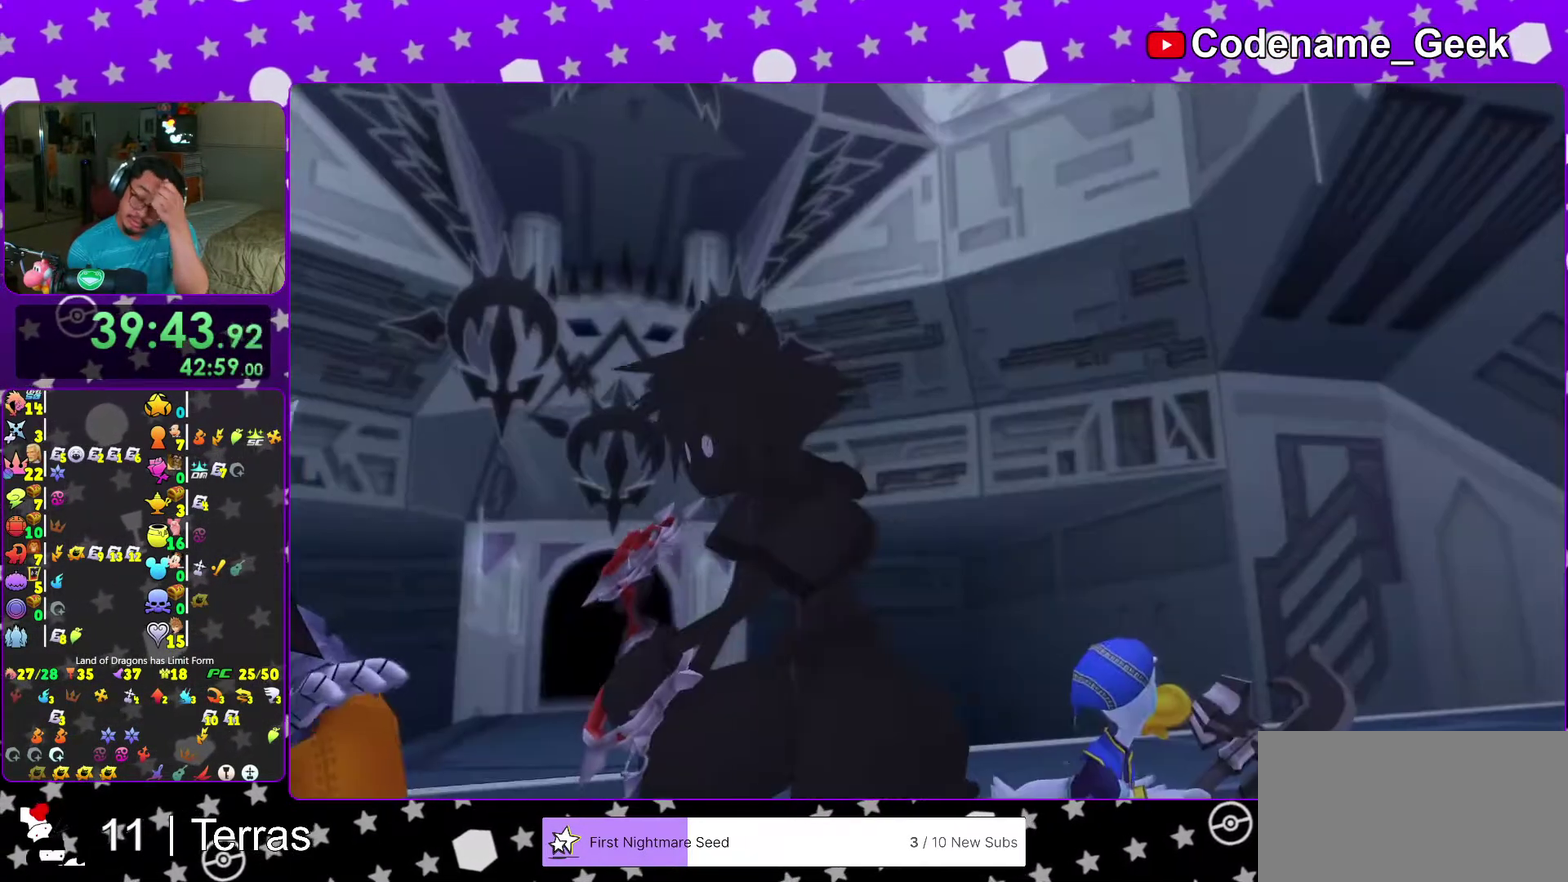
{"dt_ms": 500, "buttons": ["A"], "left_stick": "center", "right_stick": "center"}
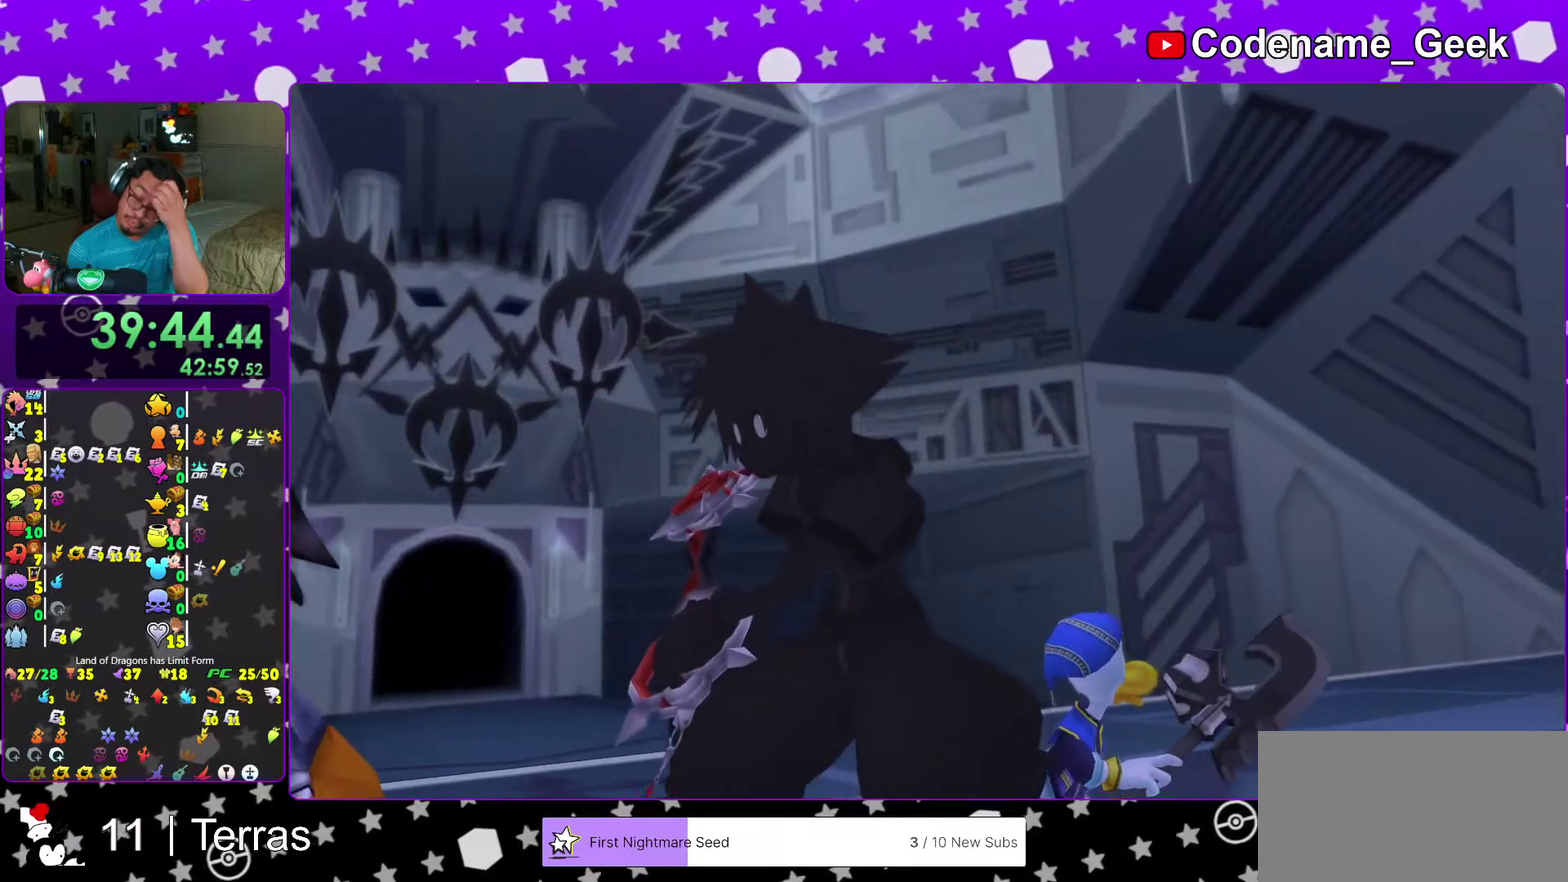
{"dt_ms": 500, "buttons": ["A"], "left_stick": "center", "right_stick": "center"}
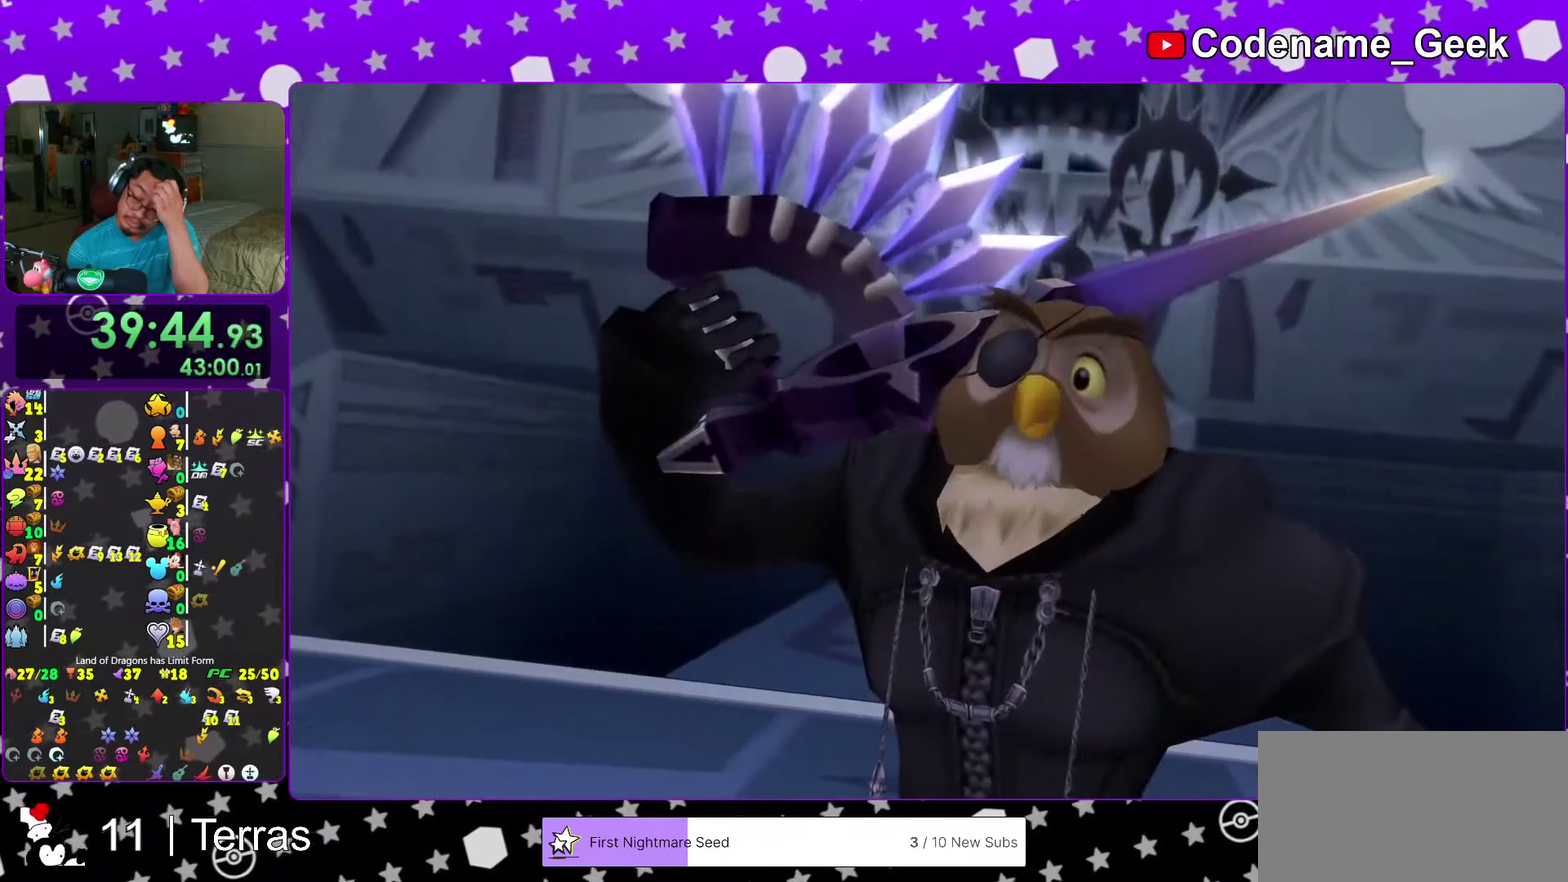
{"dt_ms": 500, "buttons": [], "left_stick": "center", "right_stick": "center", "events": [[67, "A", "up"], [150, "A", "down"], [250, "A", "up"], [333, "A", "down"], [367, "SELECT", "down"], [367, "left_stick", "down"], [433, "SELECT", "up"], [433, "left_stick", "center"], [467, "A", "up"]]}
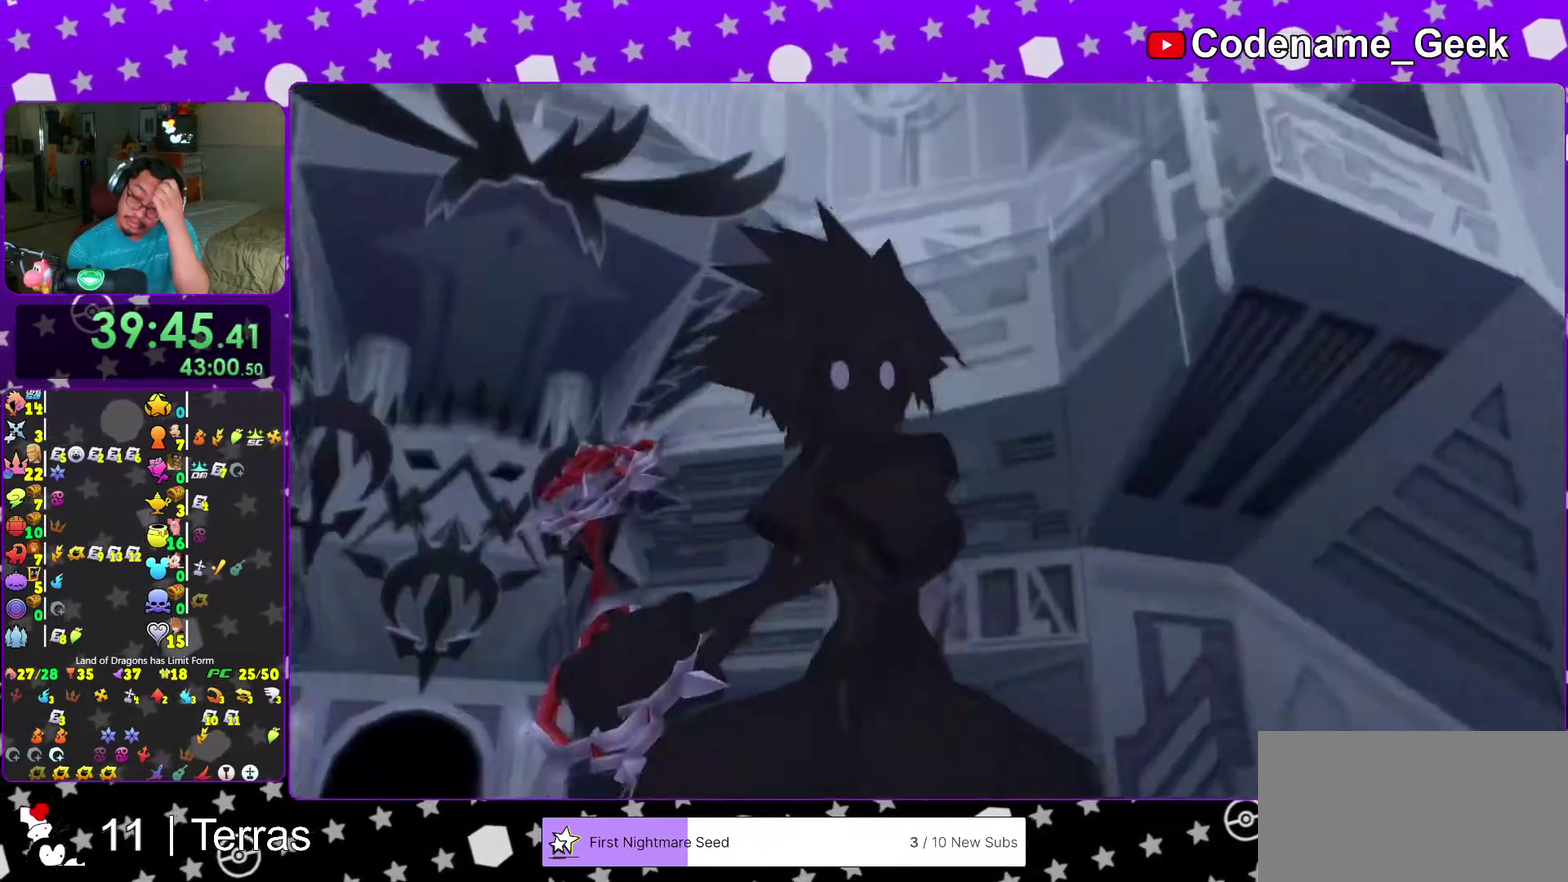
{"dt_ms": 500, "buttons": [], "left_stick": "center", "right_stick": "center", "events": [[100, "A", "down"], [217, "A", "up"]]}
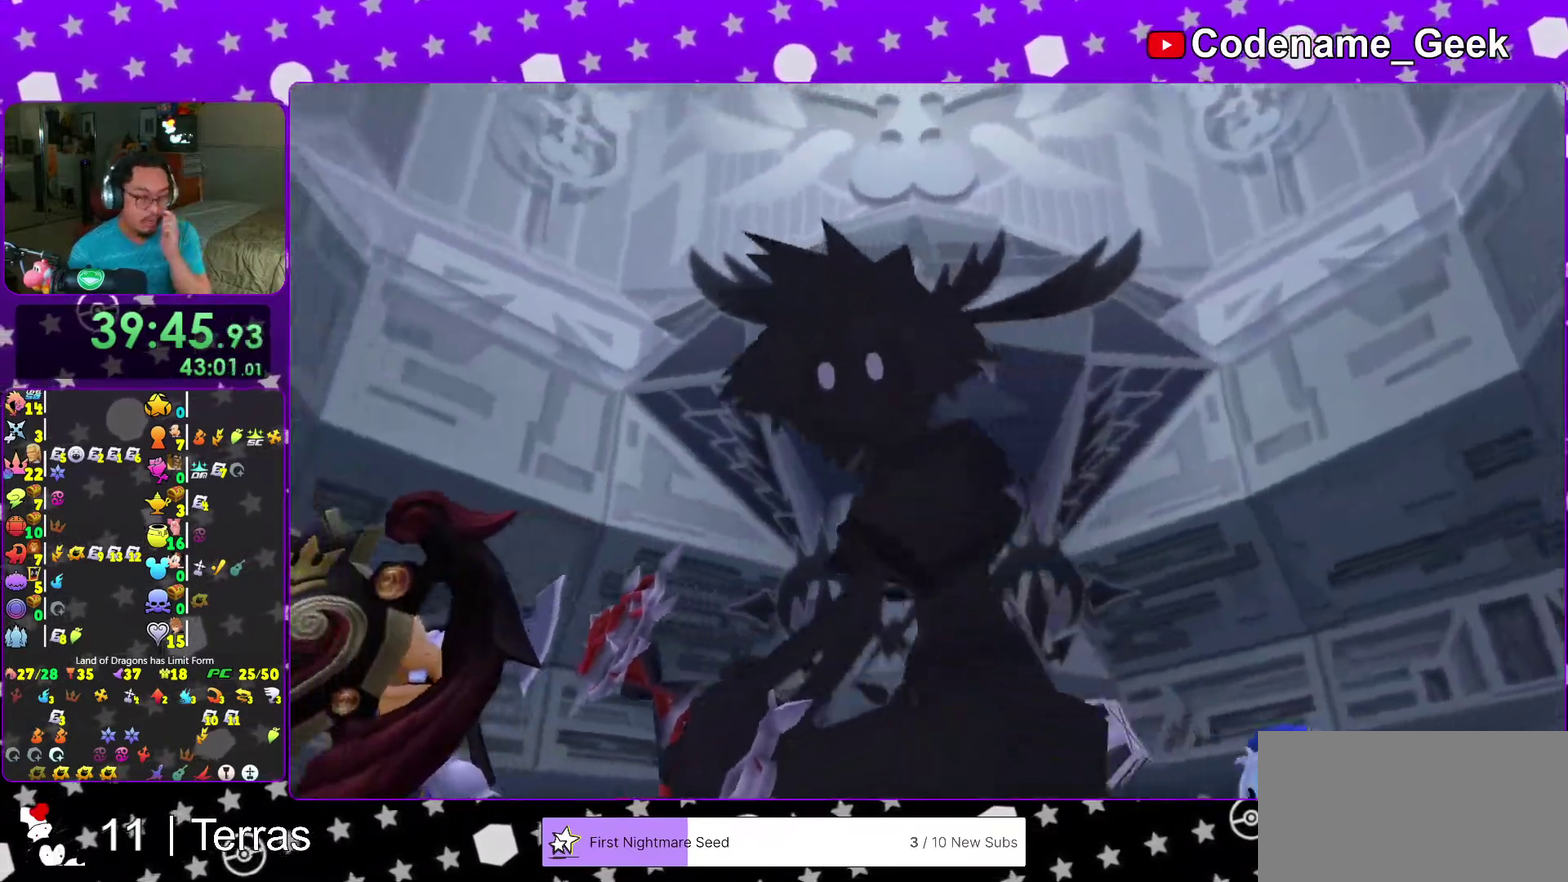
{"dt_ms": 500, "buttons": [], "left_stick": "center", "right_stick": "center", "events": [[67, "SELECT", "down"], [67, "START", "down"], [117, "SELECT", "up"], [117, "START", "up"]]}
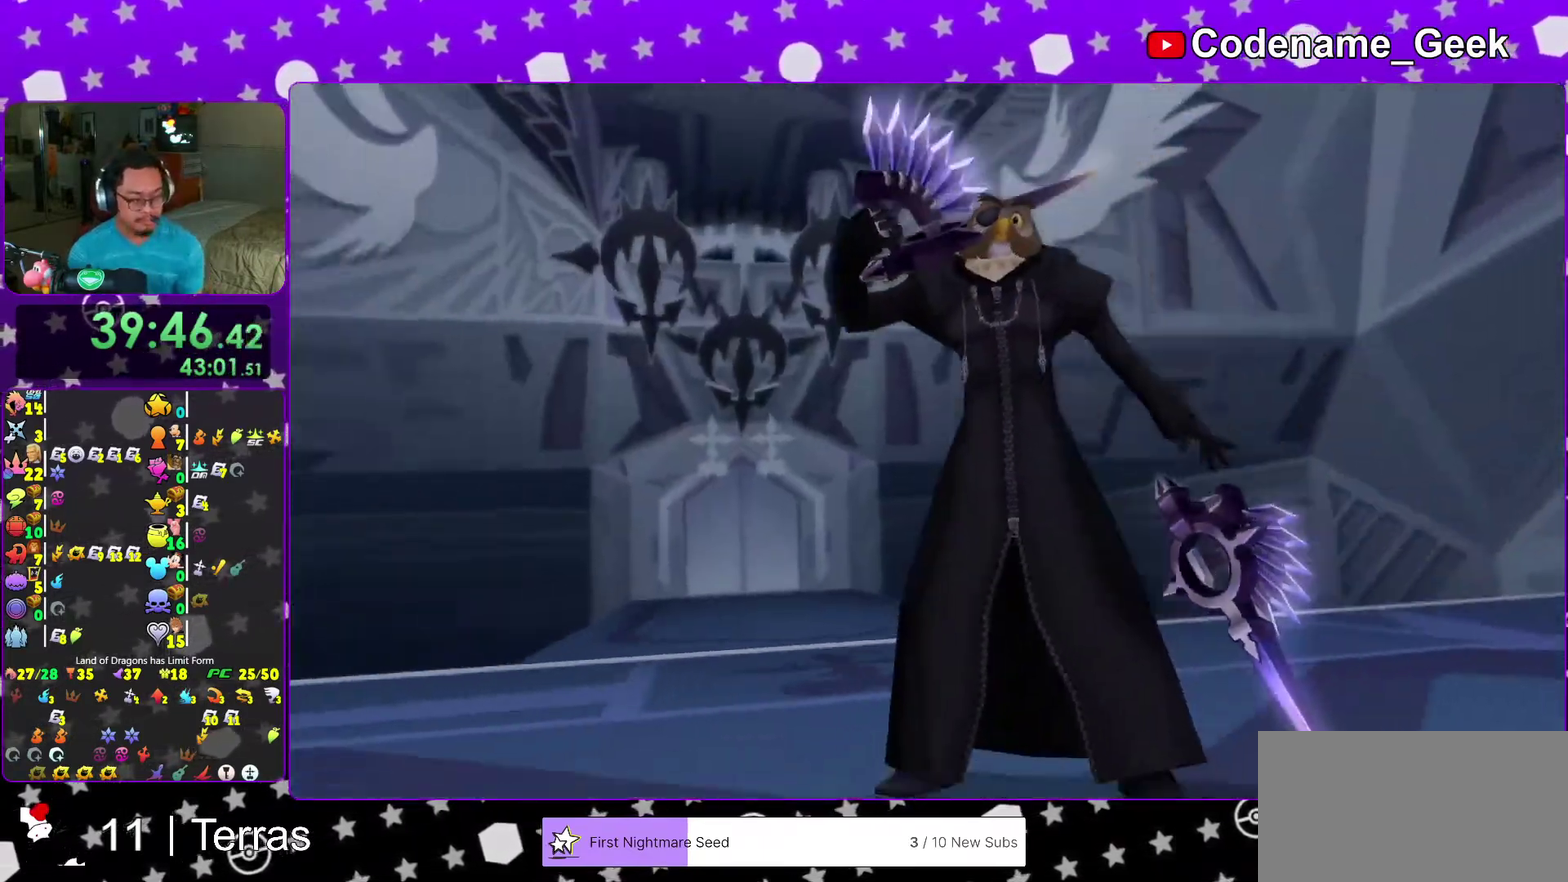
{"dt_ms": 400, "buttons": [], "left_stick": "center", "right_stick": "center", "events": []}
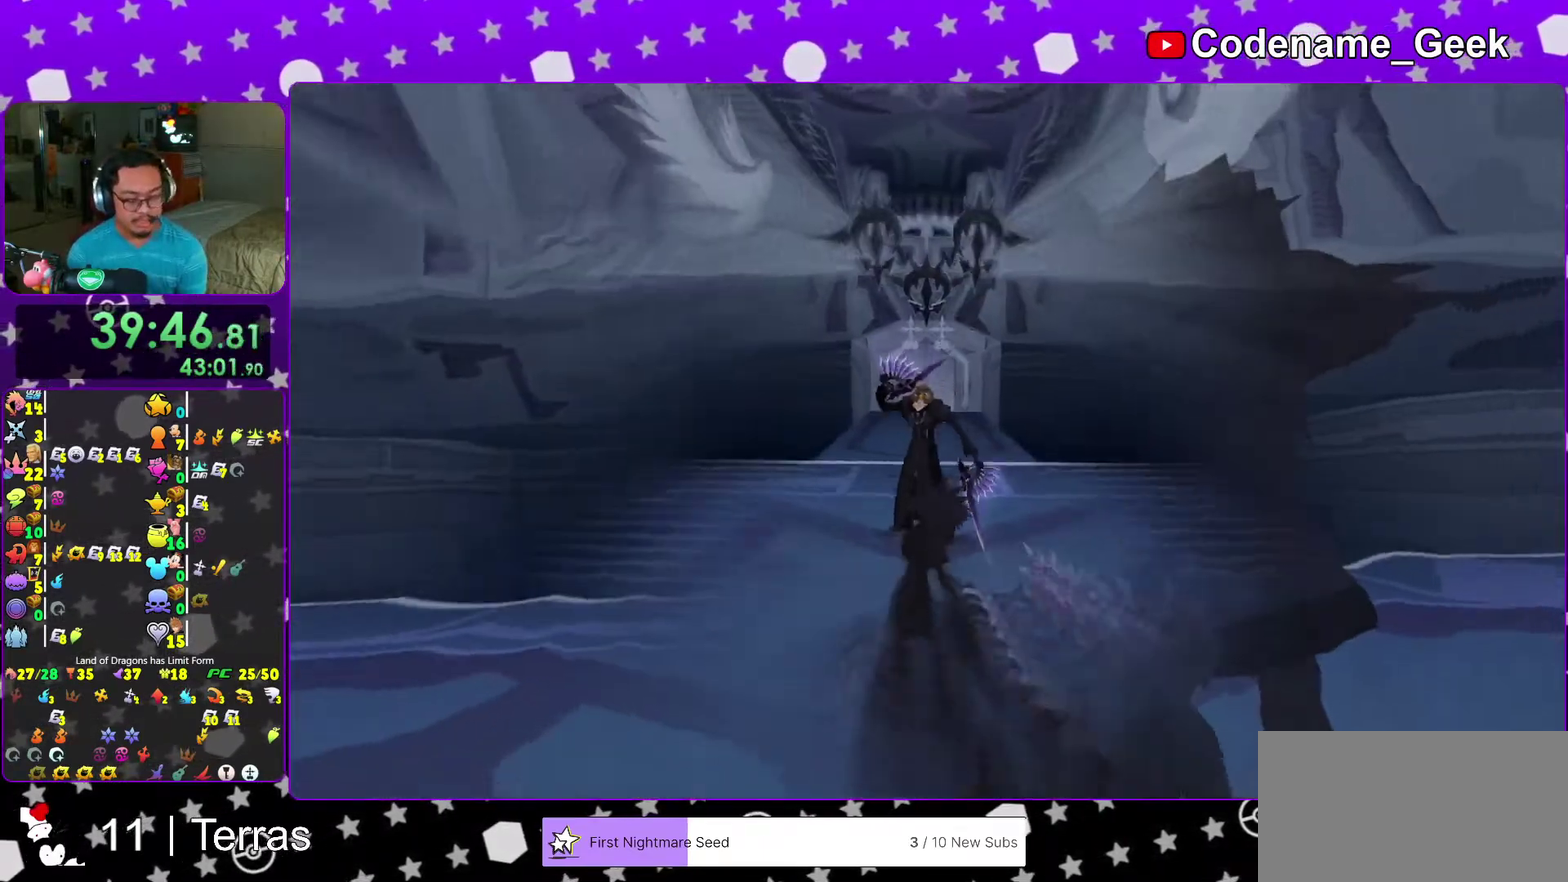
{"dt_ms": 600, "buttons": [], "left_stick": "center", "right_stick": "center", "events": []}
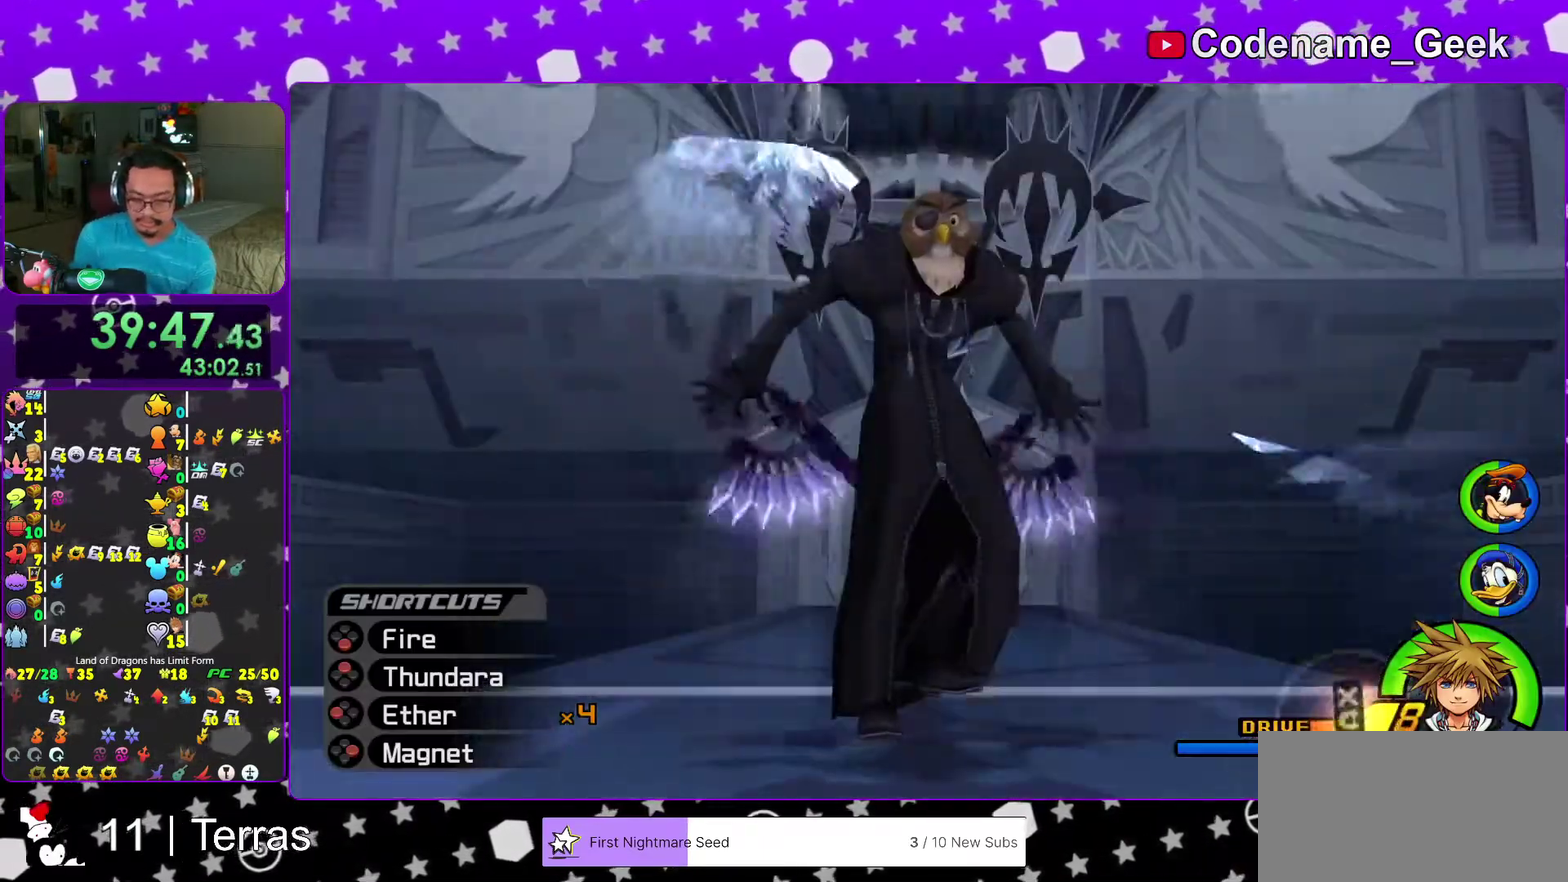
{"dt_ms": 400, "buttons": [], "left_stick": "center", "right_stick": "center", "events": []}
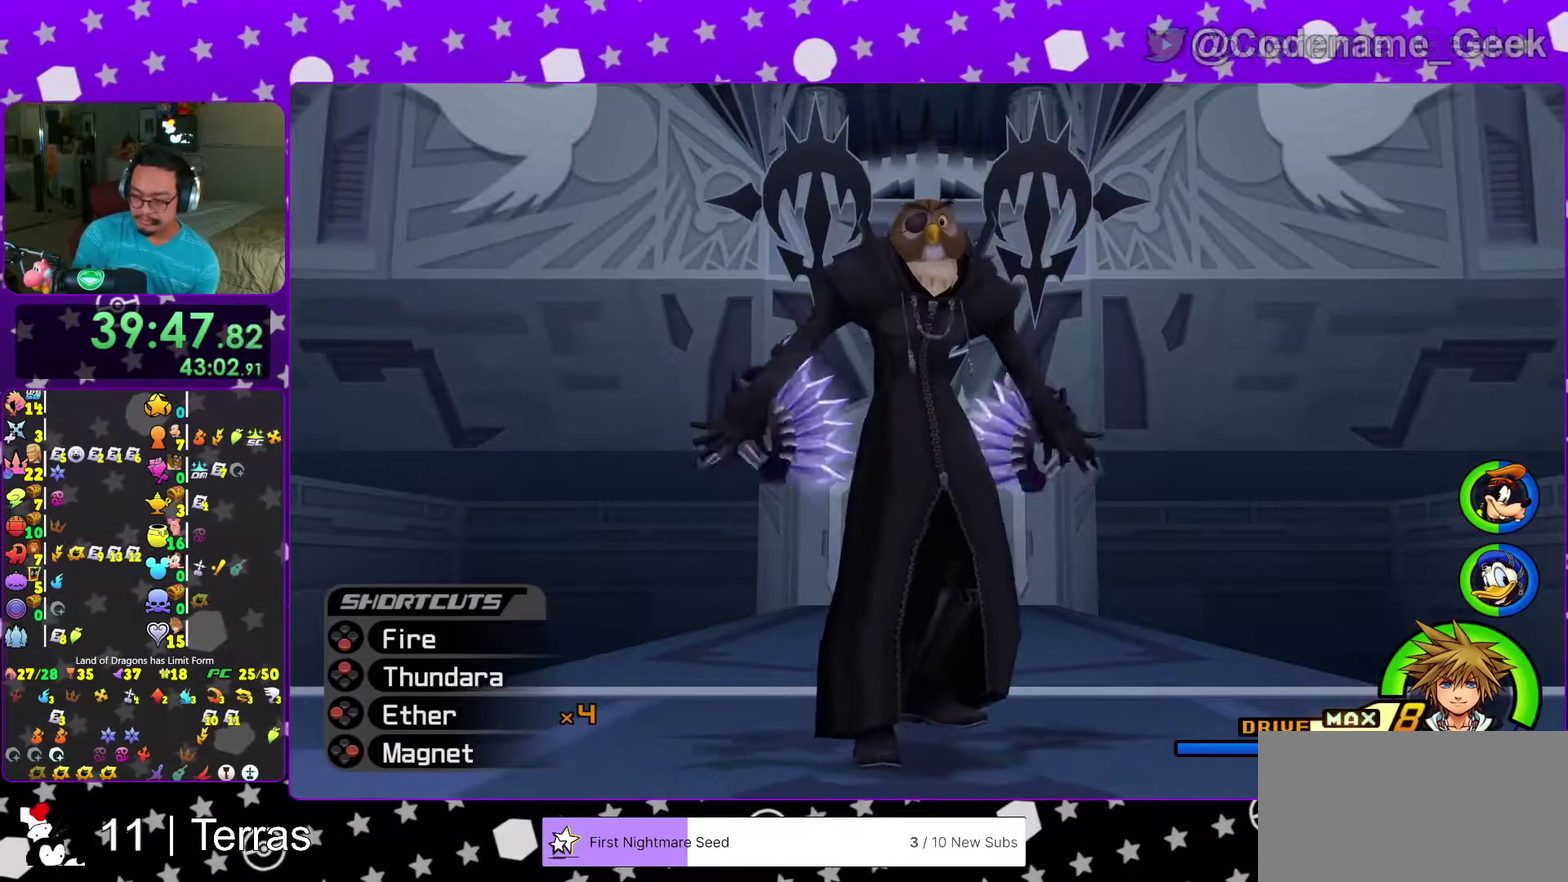
{"dt_ms": 600, "buttons": [], "left_stick": "center", "right_stick": "center"}
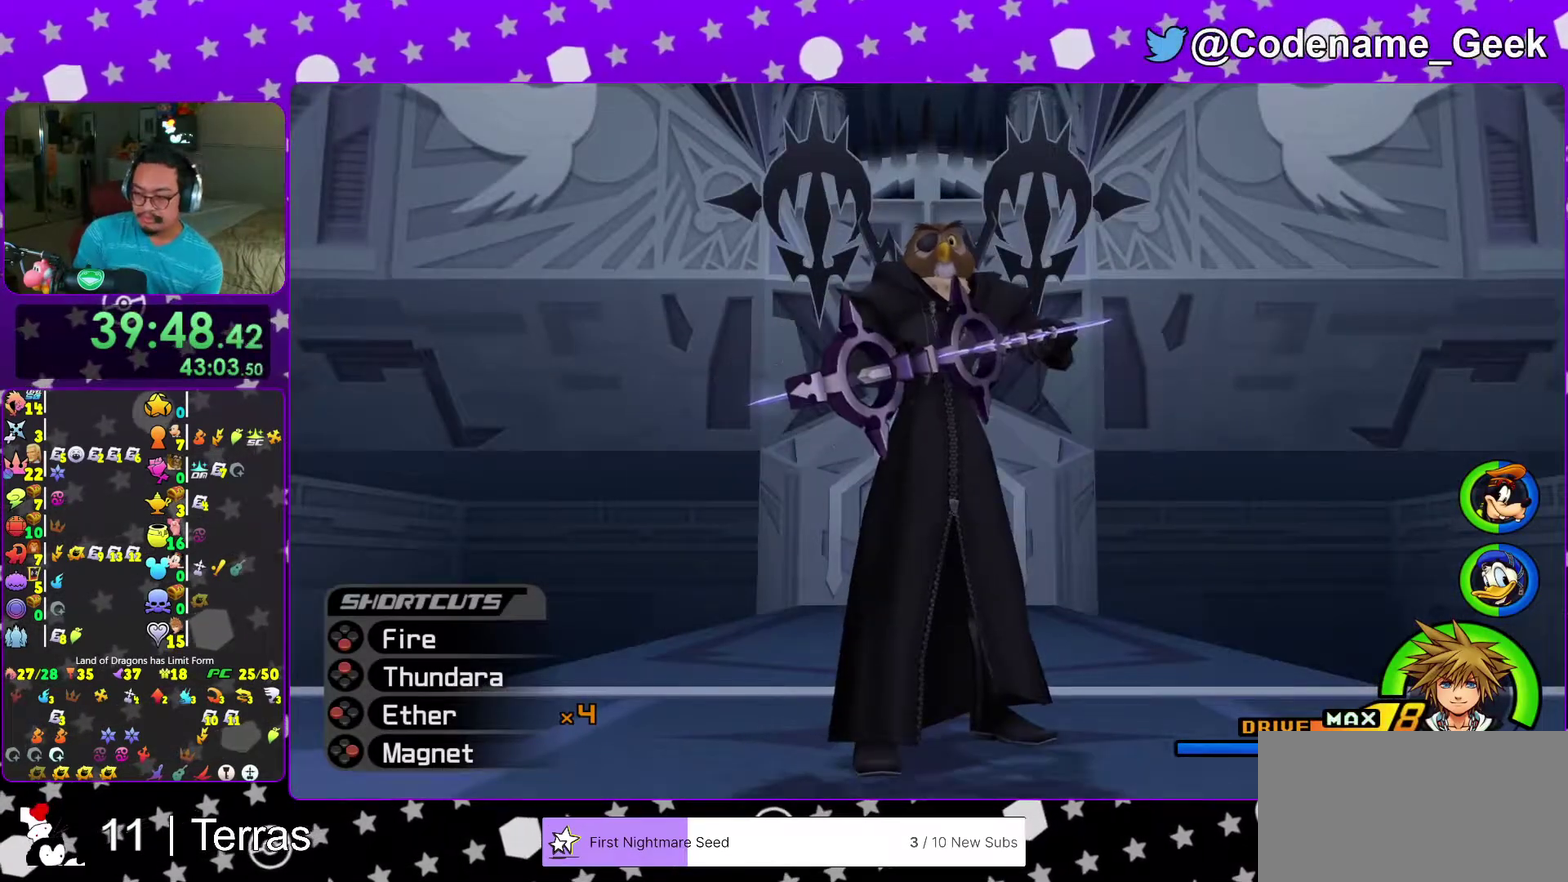
{"dt_ms": 300, "buttons": [], "left_stick": "center", "right_stick": "center"}
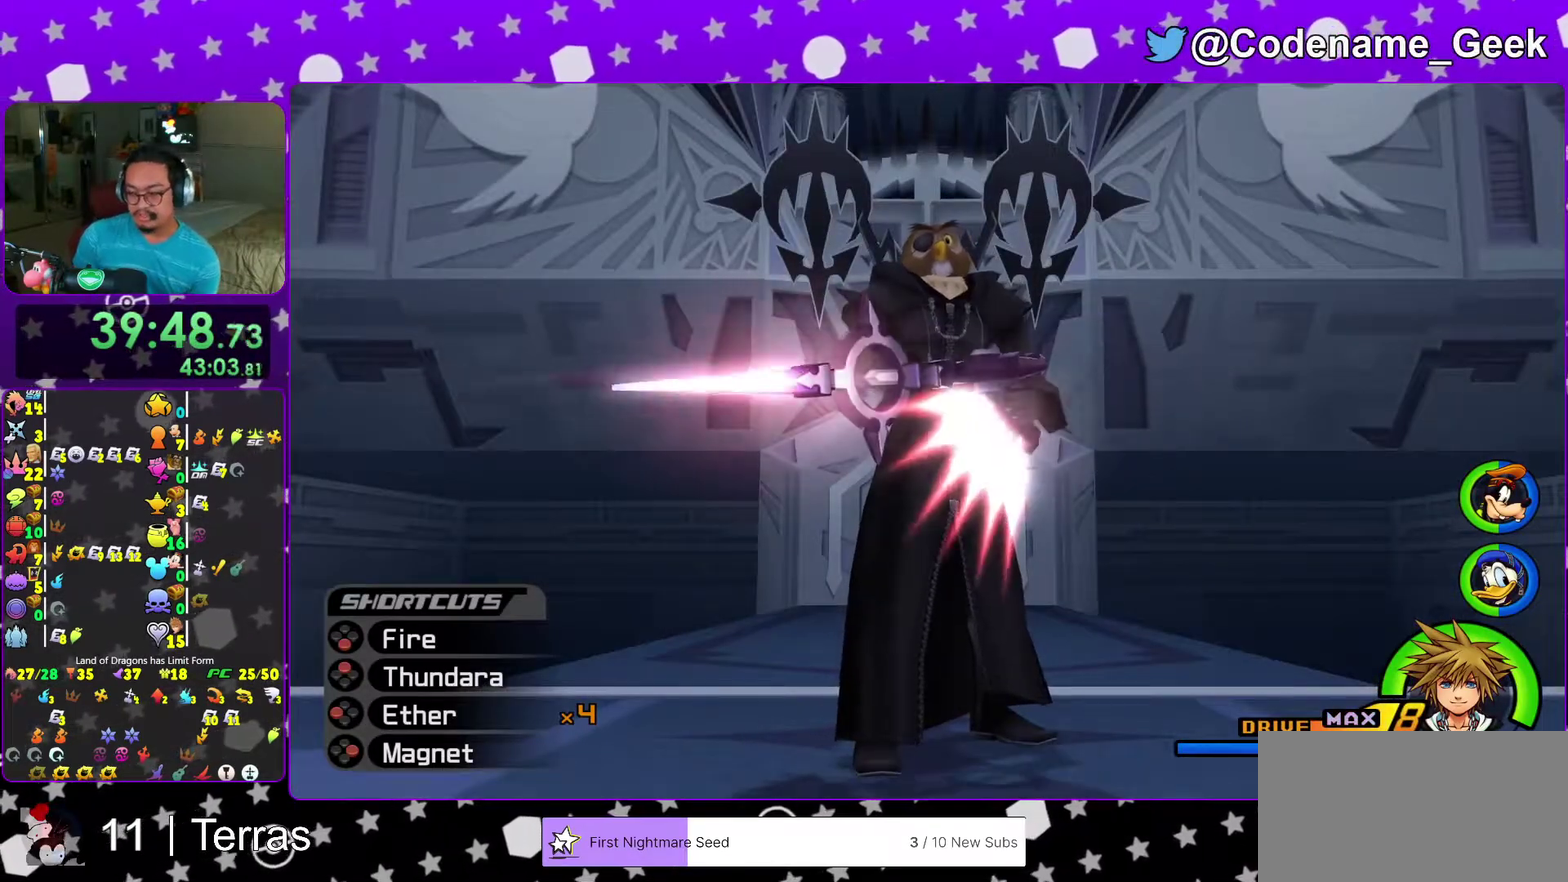
{"dt_ms": 700, "buttons": [], "left_stick": "center", "right_stick": "center"}
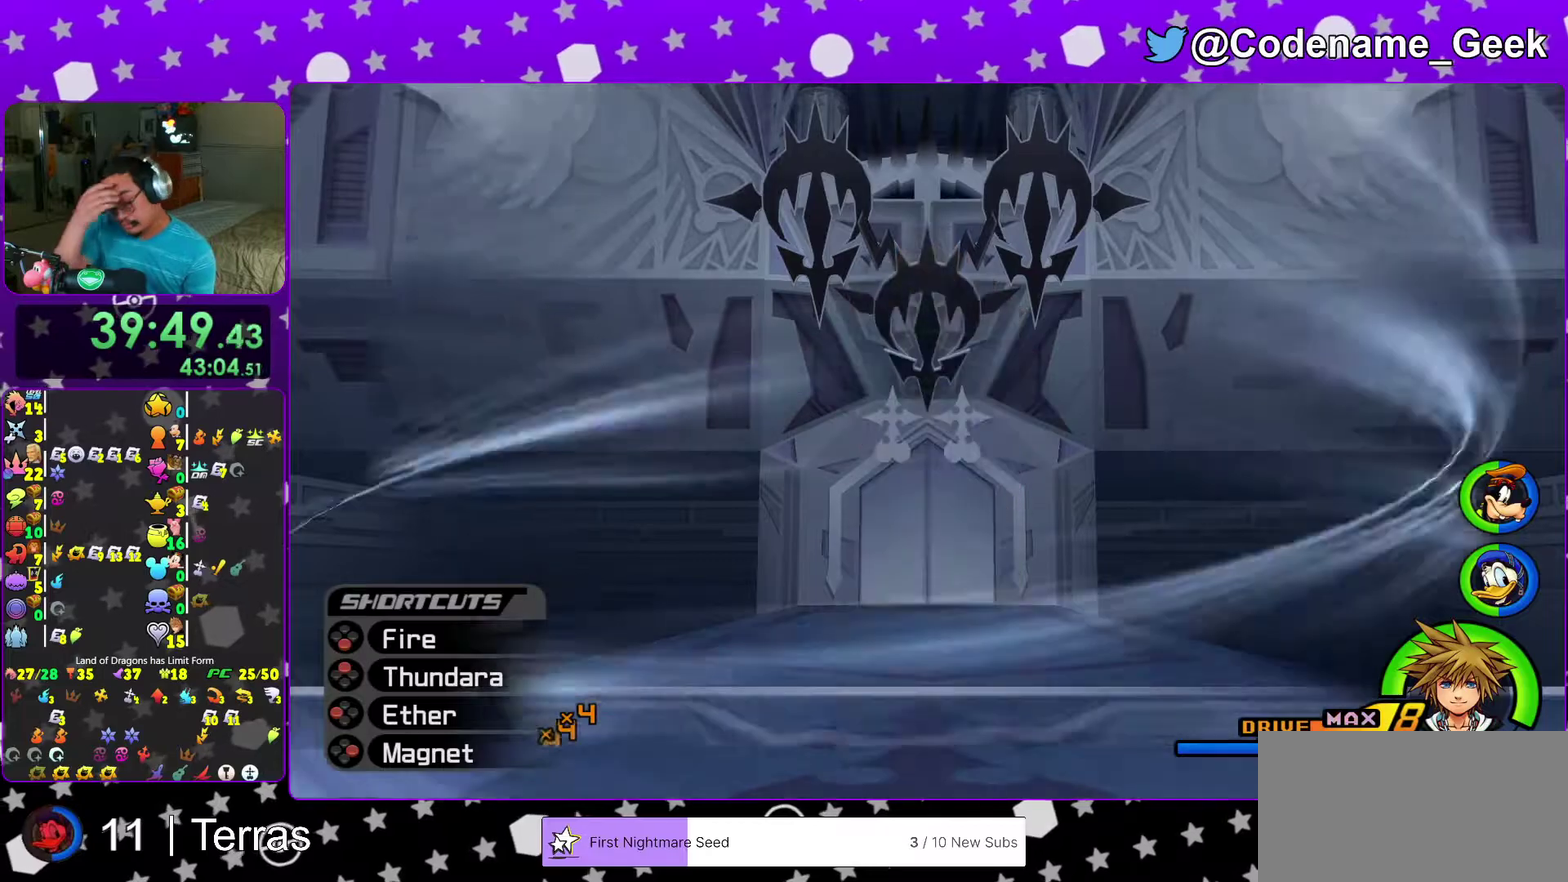
{"dt_ms": 300, "buttons": [], "left_stick": "center", "right_stick": "center"}
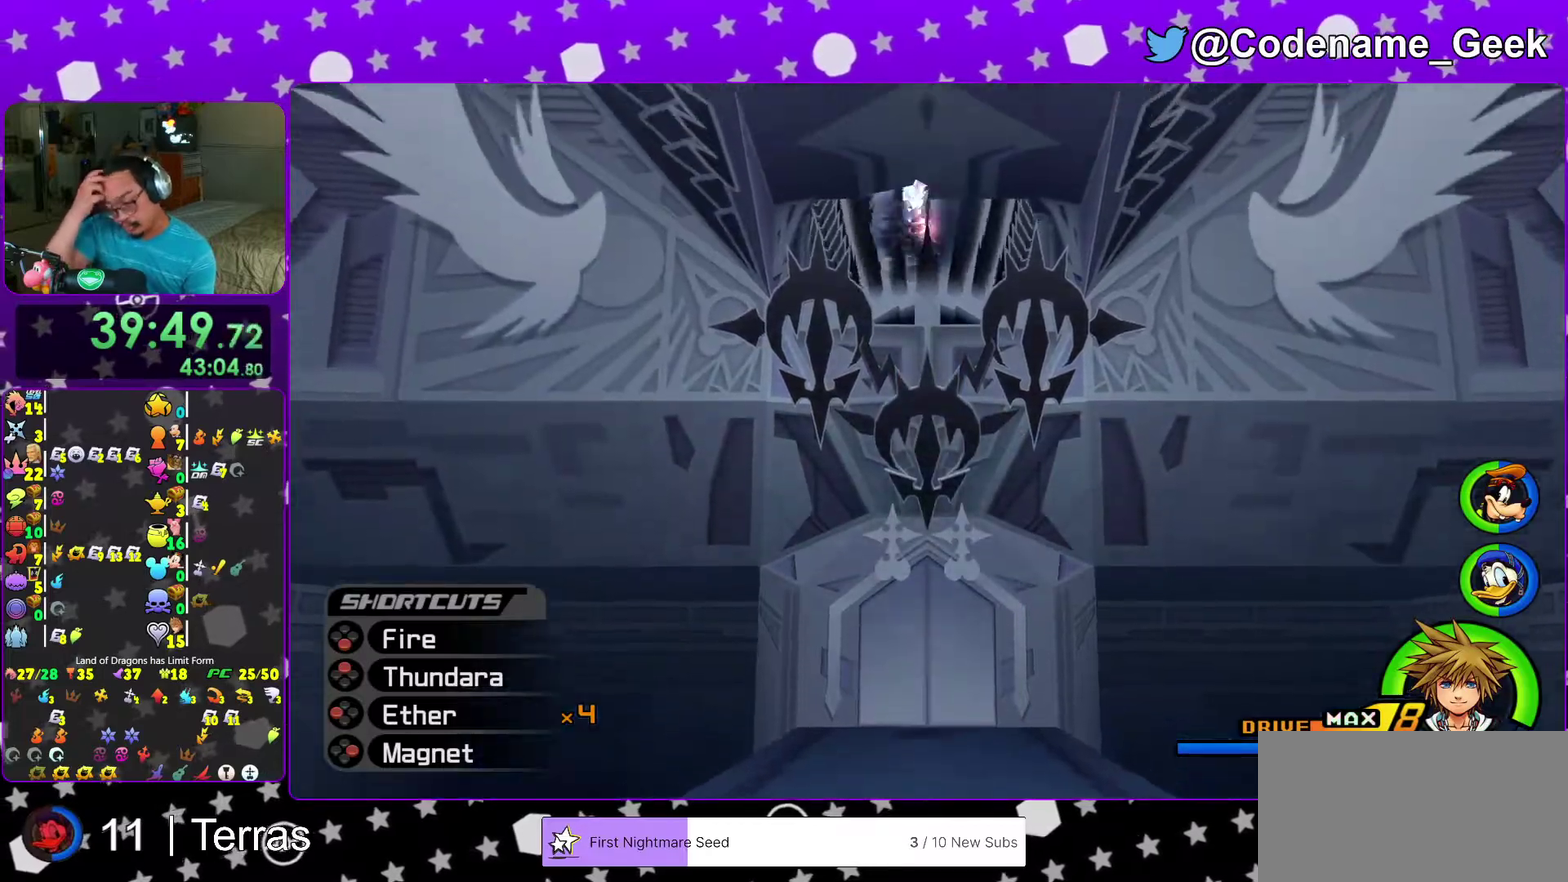
{"dt_ms": 700, "buttons": [], "left_stick": "center", "right_stick": "center"}
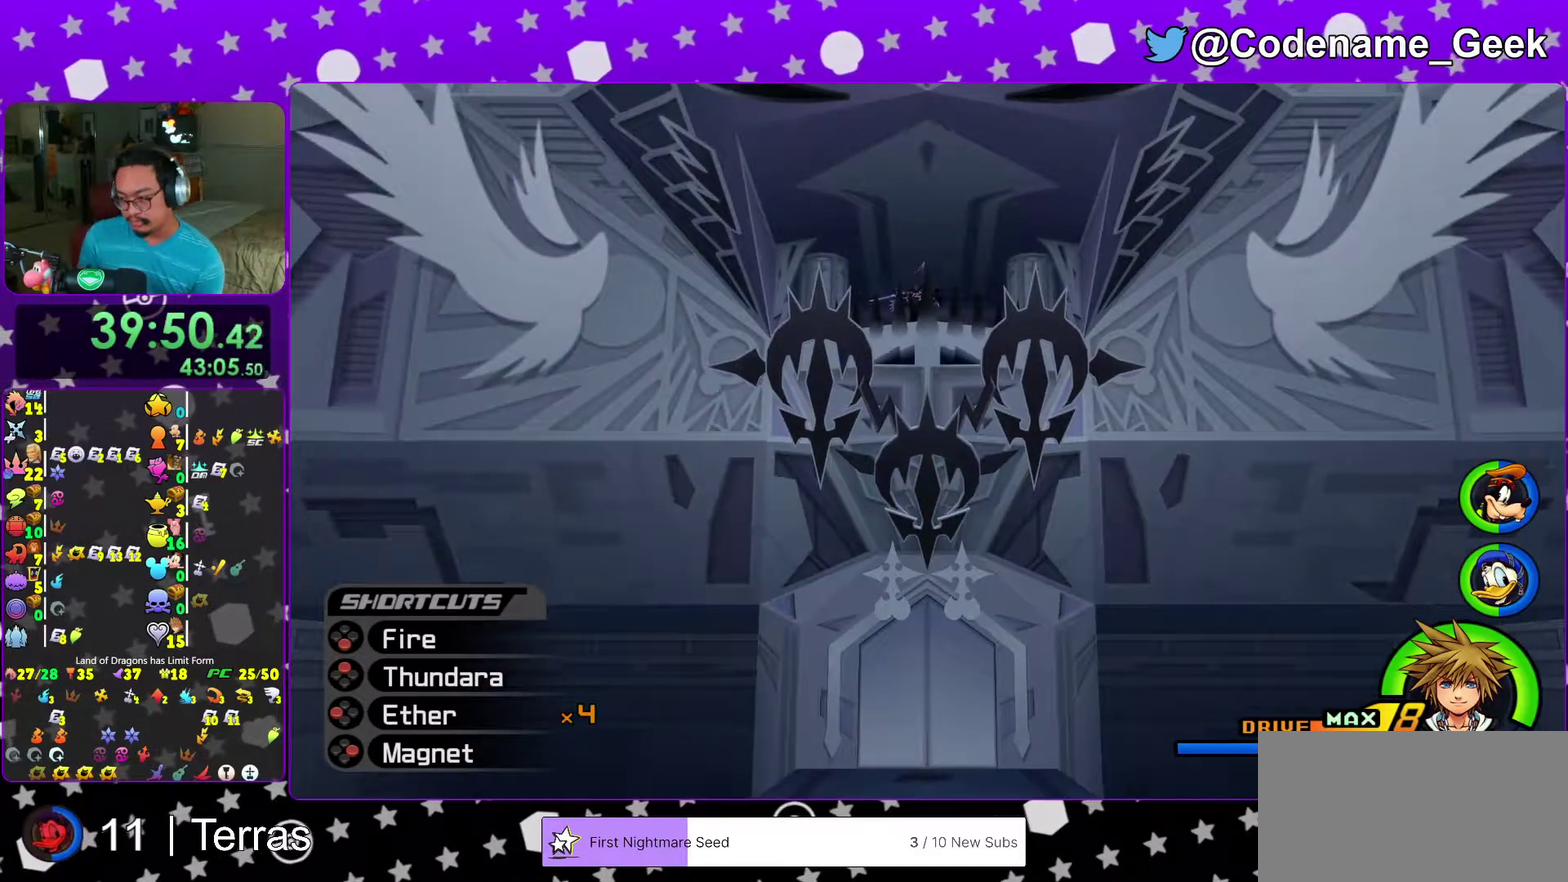
{"dt_ms": 300, "buttons": [], "left_stick": "center", "right_stick": "center", "events": []}
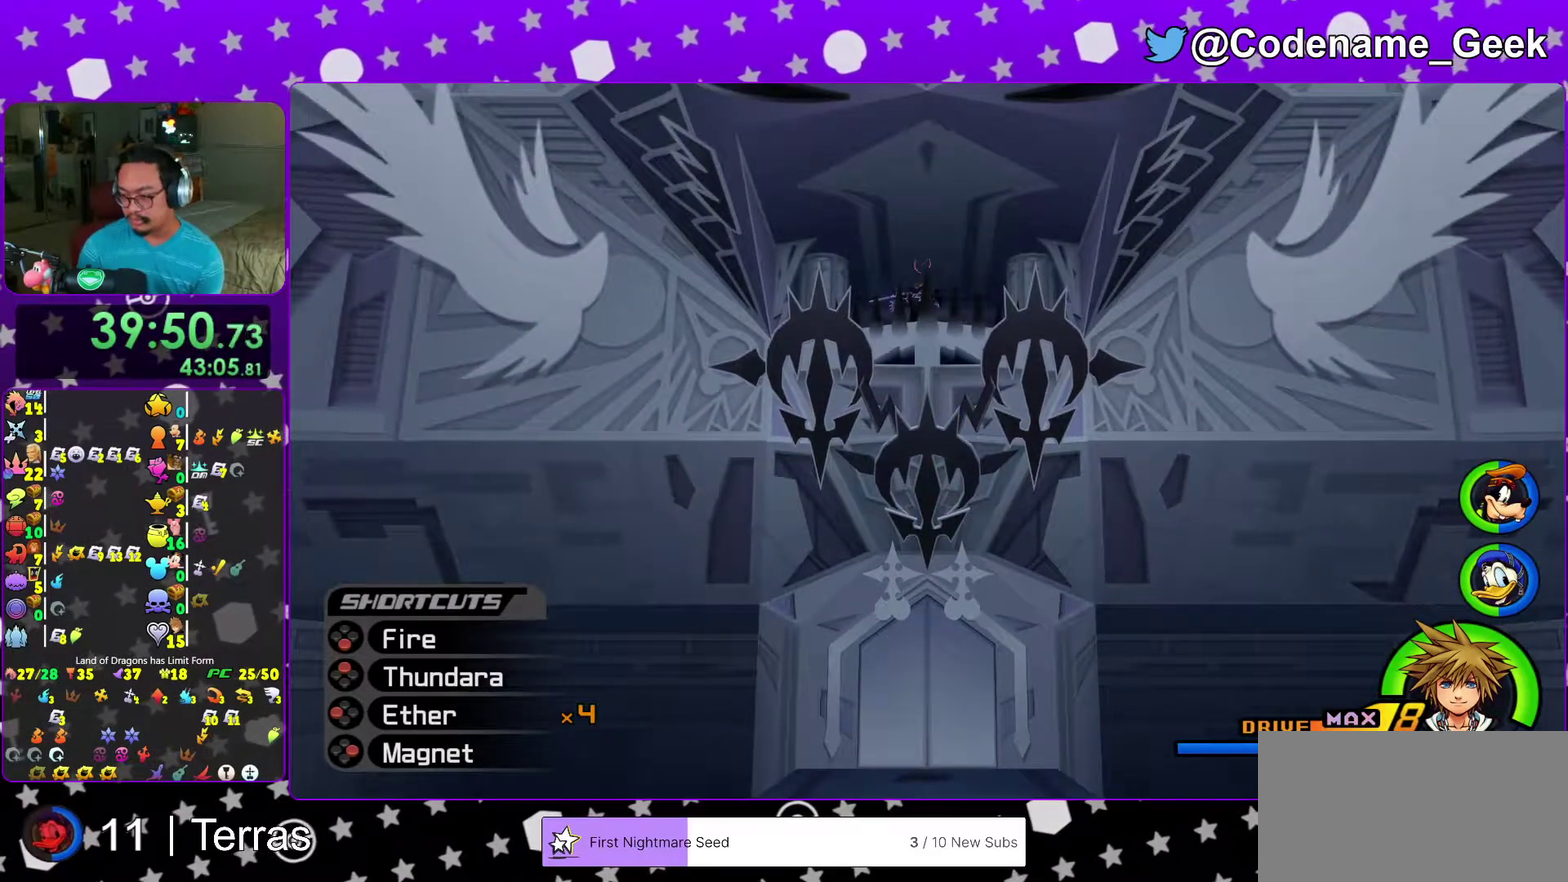
{"dt_ms": 900, "buttons": [], "left_stick": "center", "right_stick": "center", "events": [[817, "left_stick", "down"], [883, "left_stick", "center"]]}
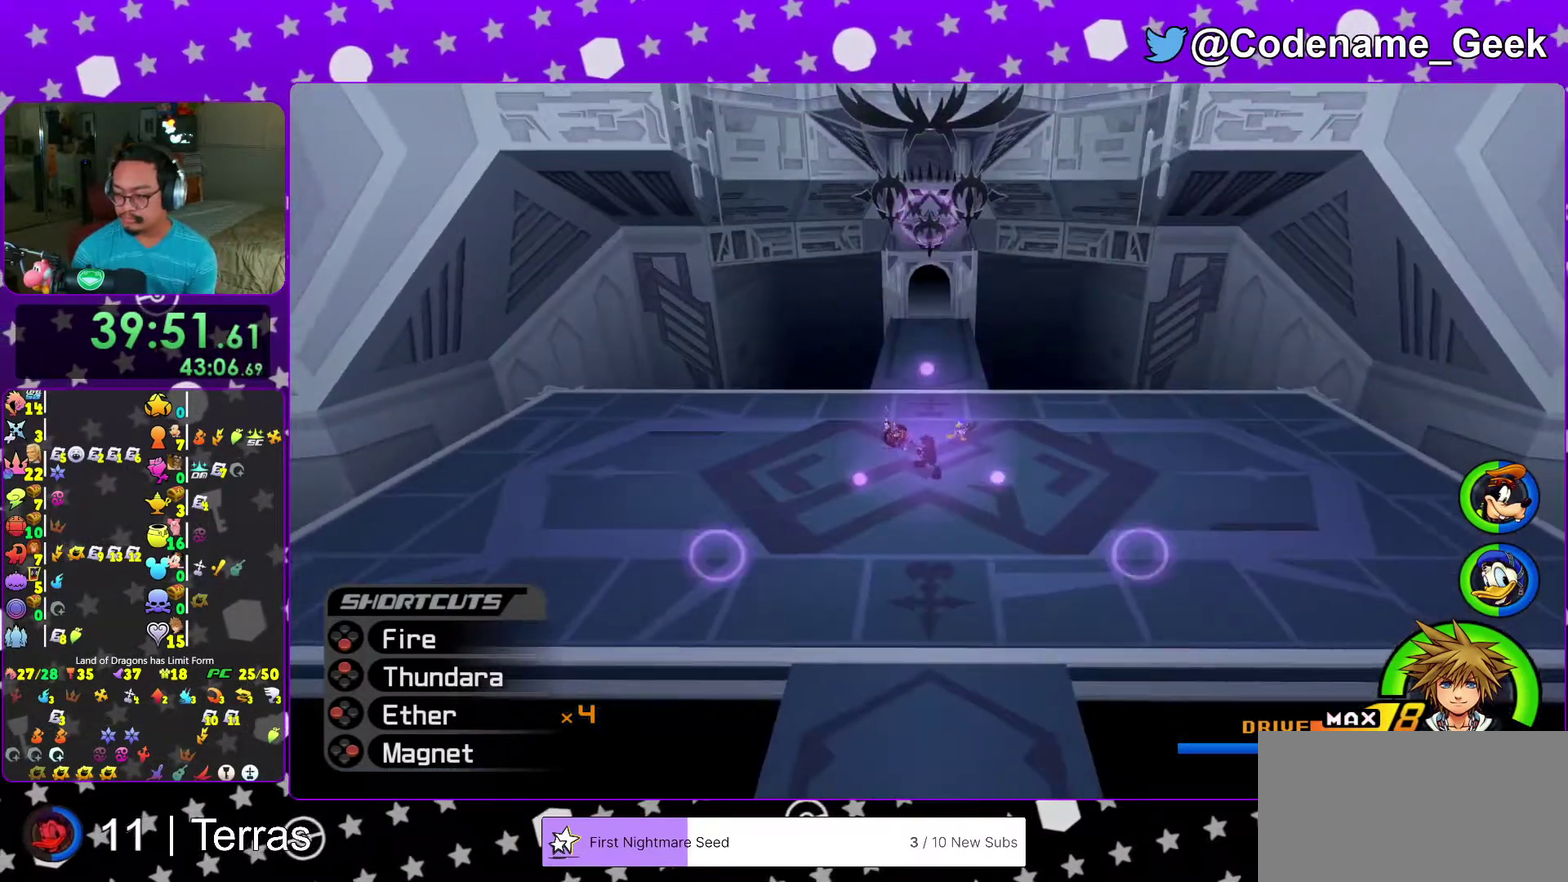
{"dt_ms": 300, "buttons": [], "left_stick": "center", "right_stick": "center", "events": [[33, "left_stick", "down-right"], [150, "left_stick", "center"]]}